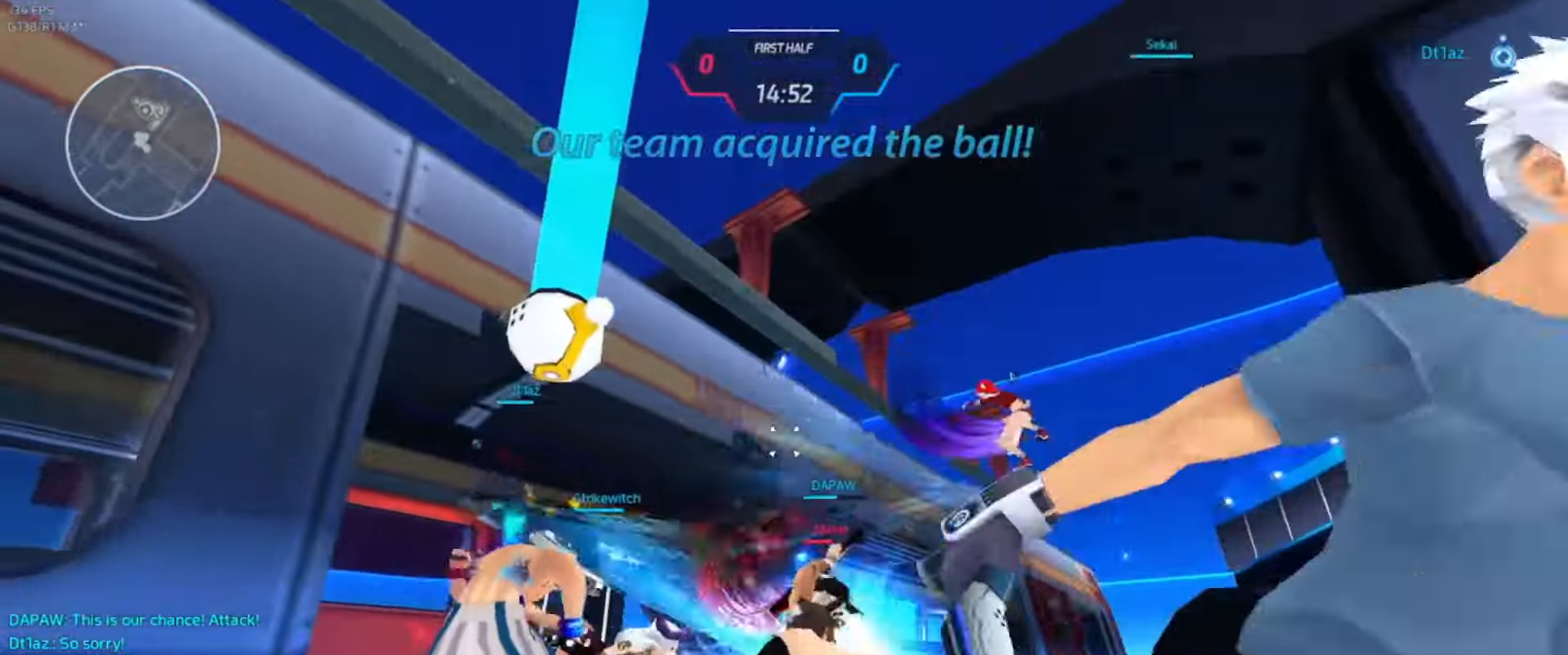
Gameplay with keyboard; each line is a JSON object with the keys held at the frame after it. "events" lists presses ("down") and releases ("up") of ".", "/", "0", "1", "2", "3", "4", "5", "6", "7", "8", "9", "a", "alt_l", "alt_r", "b", "backslash", "backspace", "c", "caps_lock", "comma", "ctrl_l", "ctrl_r", "d", "e", "equals", "escape", "f", "f1", "f10", "f11", "f12", "f2", "f3", "f4", "f5", "f6", "f7", "f8", "f9", "g", "h", "i", "j", "k", "l", "lbracket", "m", "minus", "n", "o", "p", "q", "quote", "r", "rbracket", "return", "s", "semicolon", "shift_l", "shift_r", "space", "super_l", "super_r", "t", "tab", "tilde", "u", "v", "w", "x", "y" and "z" between this image and that frame as [ms after this image, input, new state], when the widget could be followed in between. No other keys are recorded. Mouse input is not recorded.
{"keys": ["s"], "events": [[50, "a", "down"], [100, "w", "up"], [167, "space", "down"], [250, "space", "up"], [267, "s", "down"], [483, "a", "up"]]}
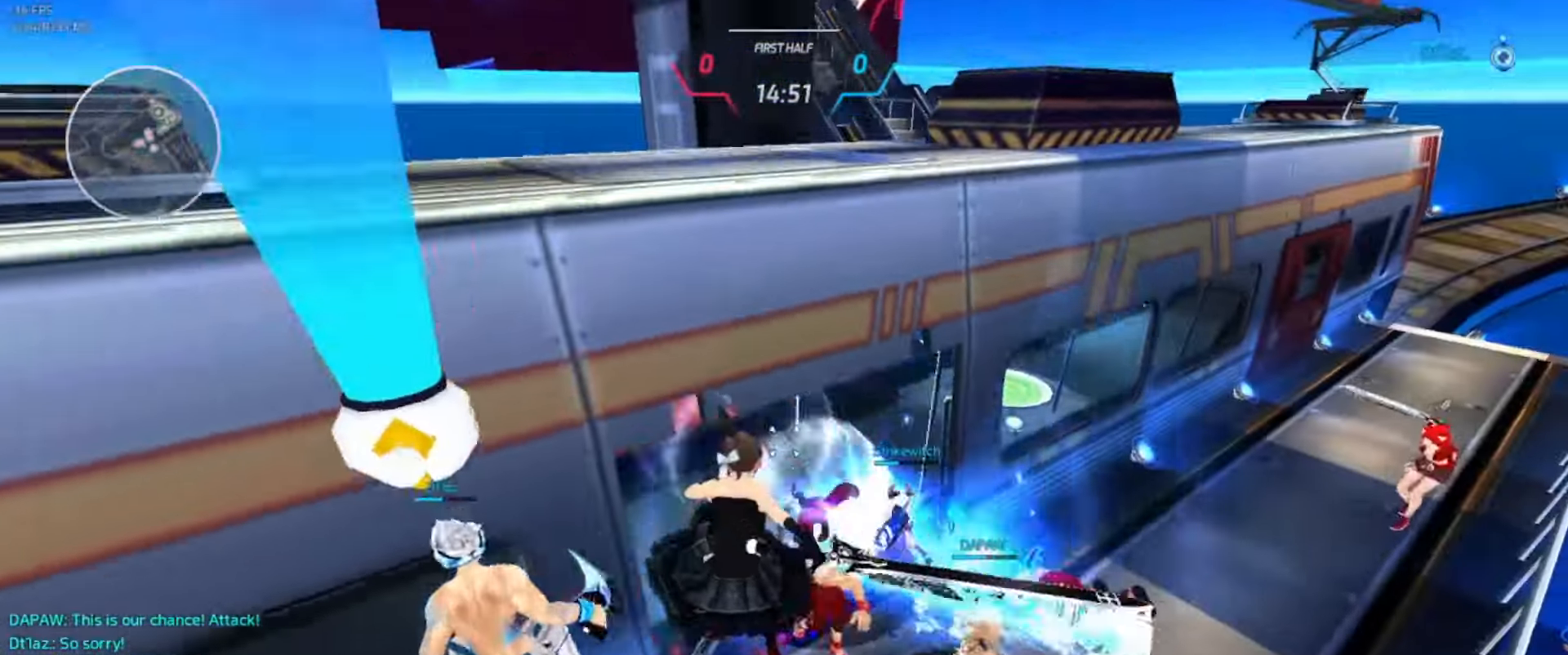
{"keys": ["a"], "events": [[50, "d", "down"], [67, "space", "down"], [83, "s", "up"], [100, "space", "up"], [133, "space", "down"], [150, "w", "down"], [183, "d", "up"], [283, "space", "up"], [417, "a", "down"], [433, "w", "up"]]}
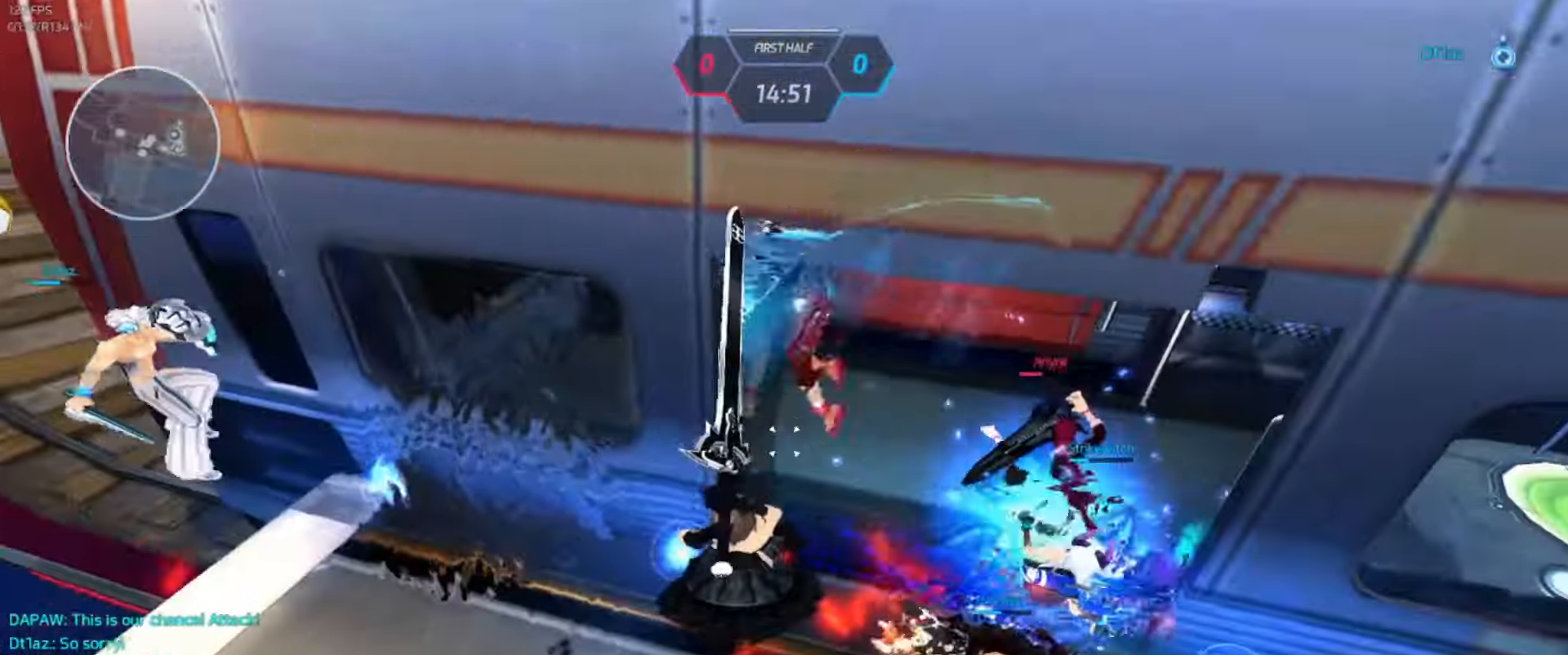
{"keys": [], "events": [[333, "a", "up"]]}
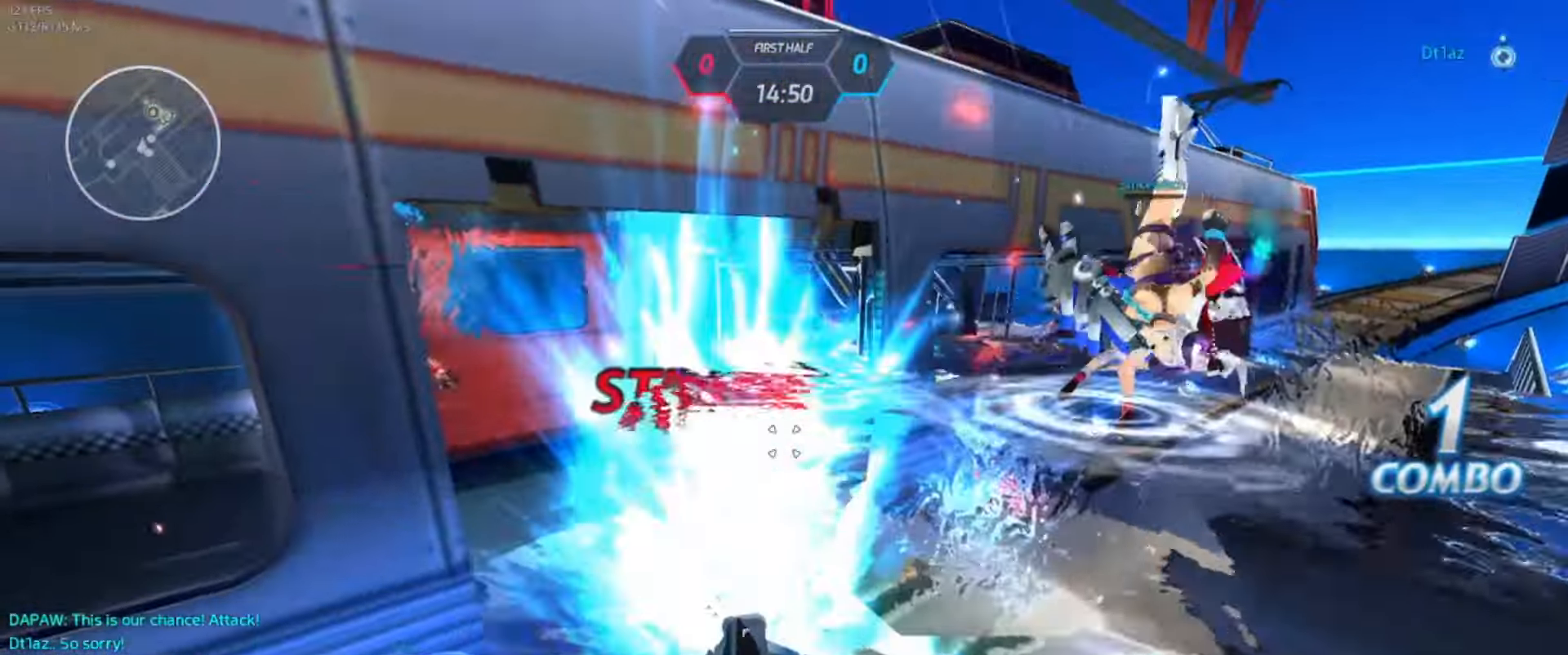
{"keys": []}
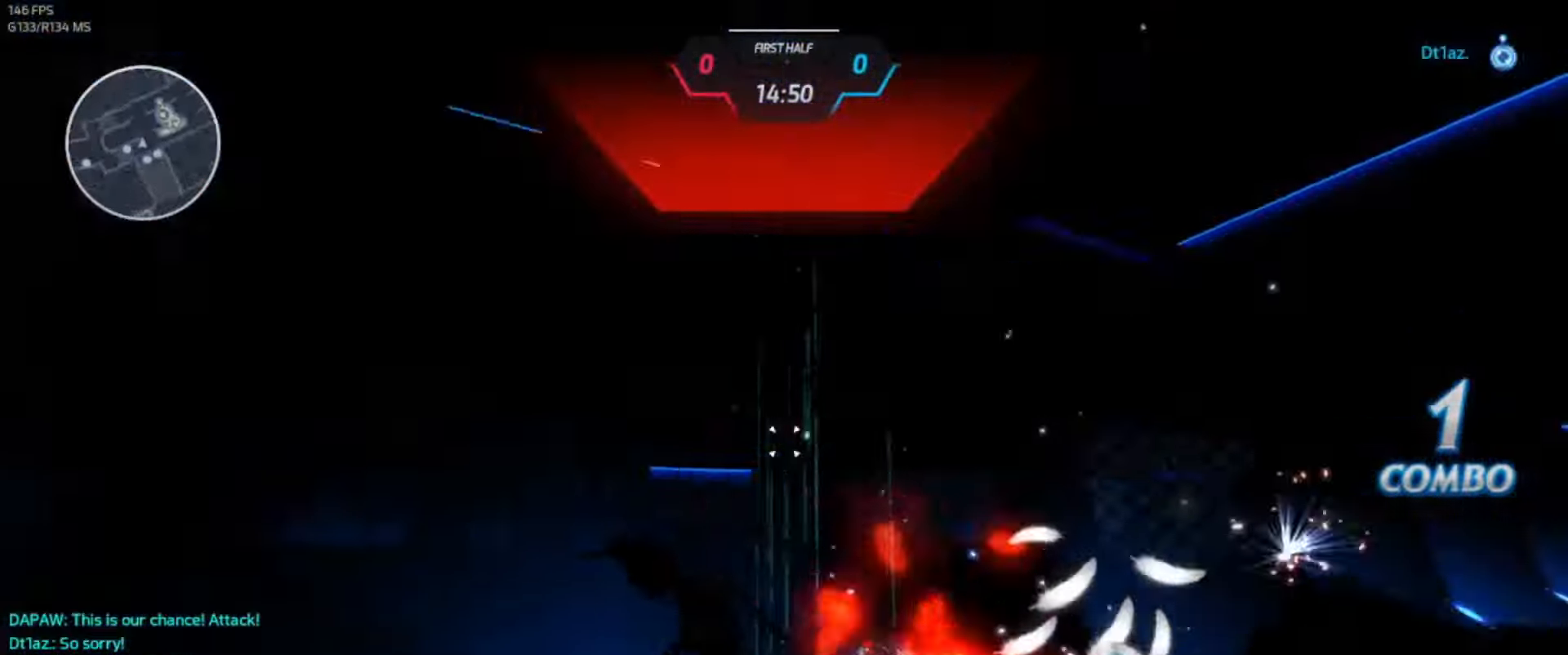
{"keys": ["a", "s"], "events": [[200, "a", "down"], [267, "space", "down"], [350, "space", "up"], [400, "space", "down"], [450, "s", "down"], [467, "space", "up"]]}
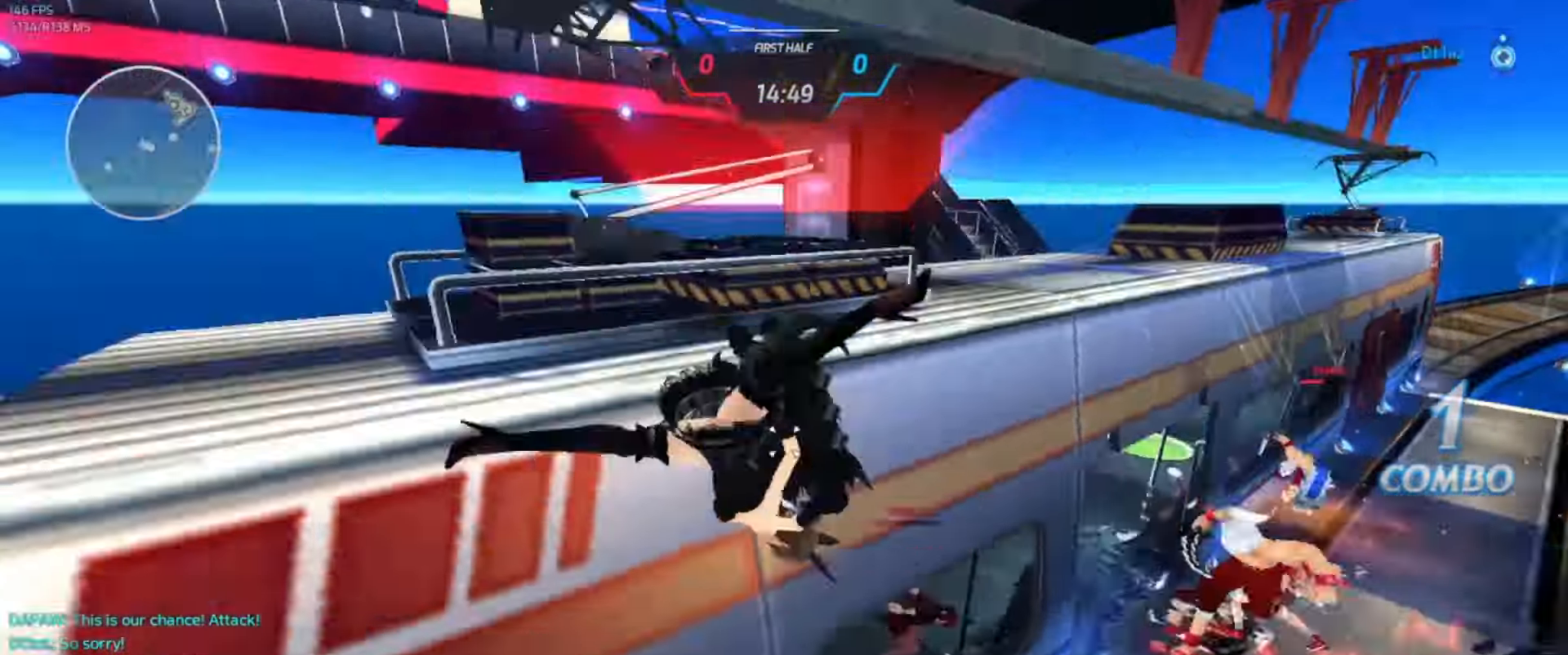
{"keys": ["w"], "events": [[17, "space", "down"], [33, "s", "up"], [100, "space", "up"], [117, "w", "down"], [167, "a", "up"], [183, "w", "up"], [217, "w", "down"]]}
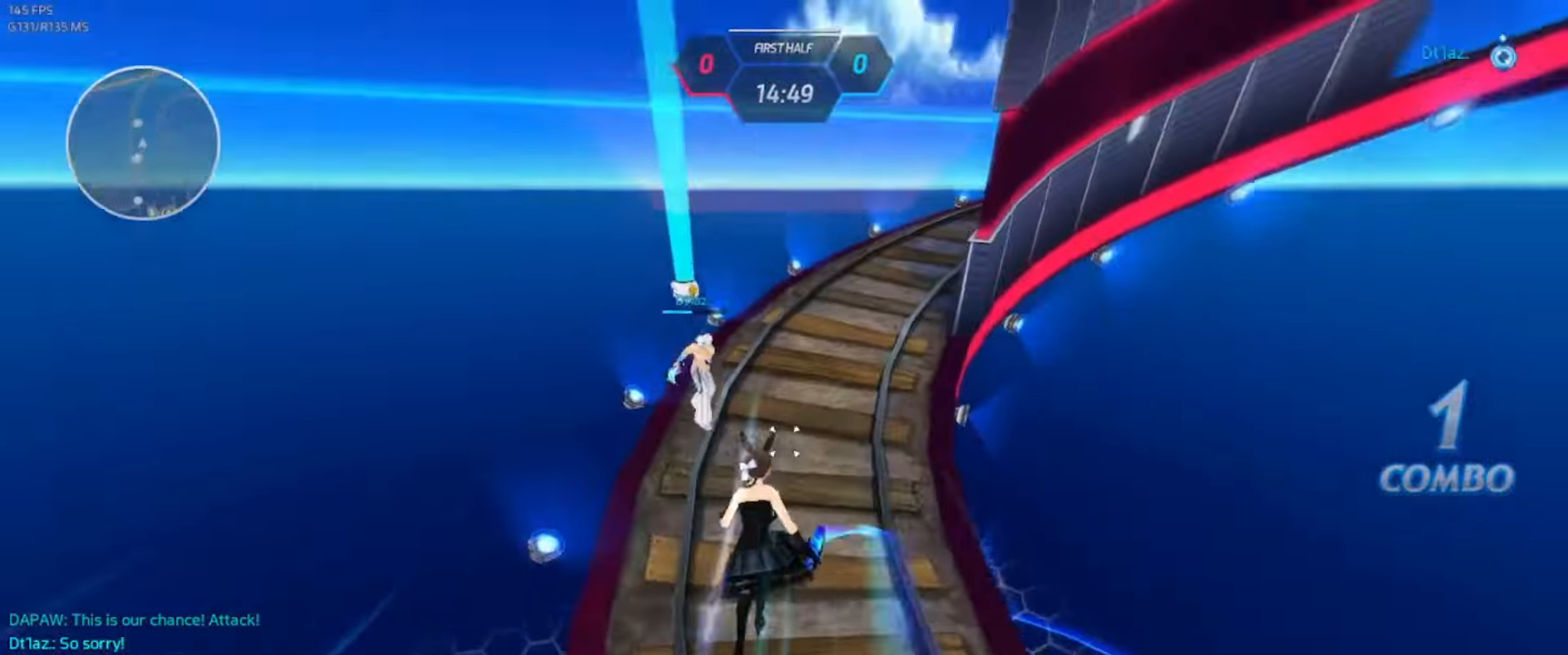
{"keys": ["w"], "events": []}
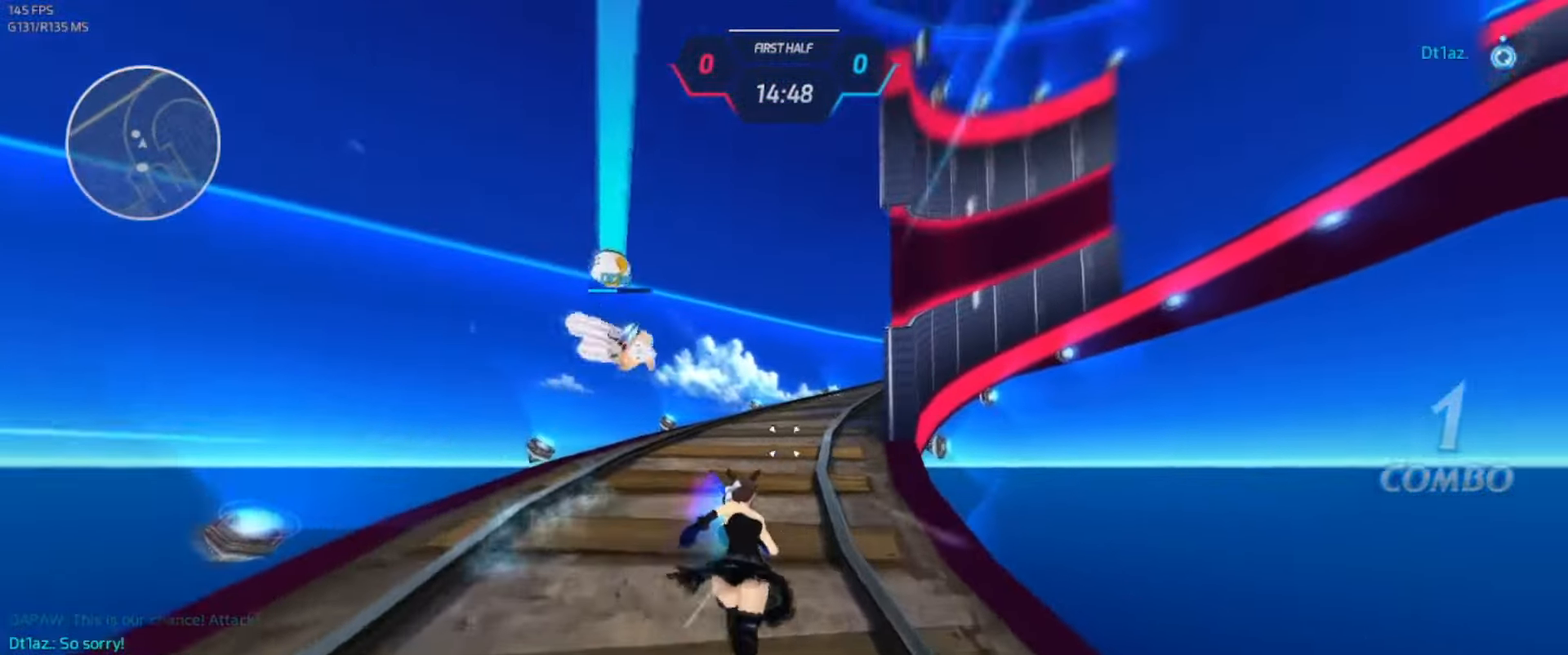
{"keys": ["w"], "events": []}
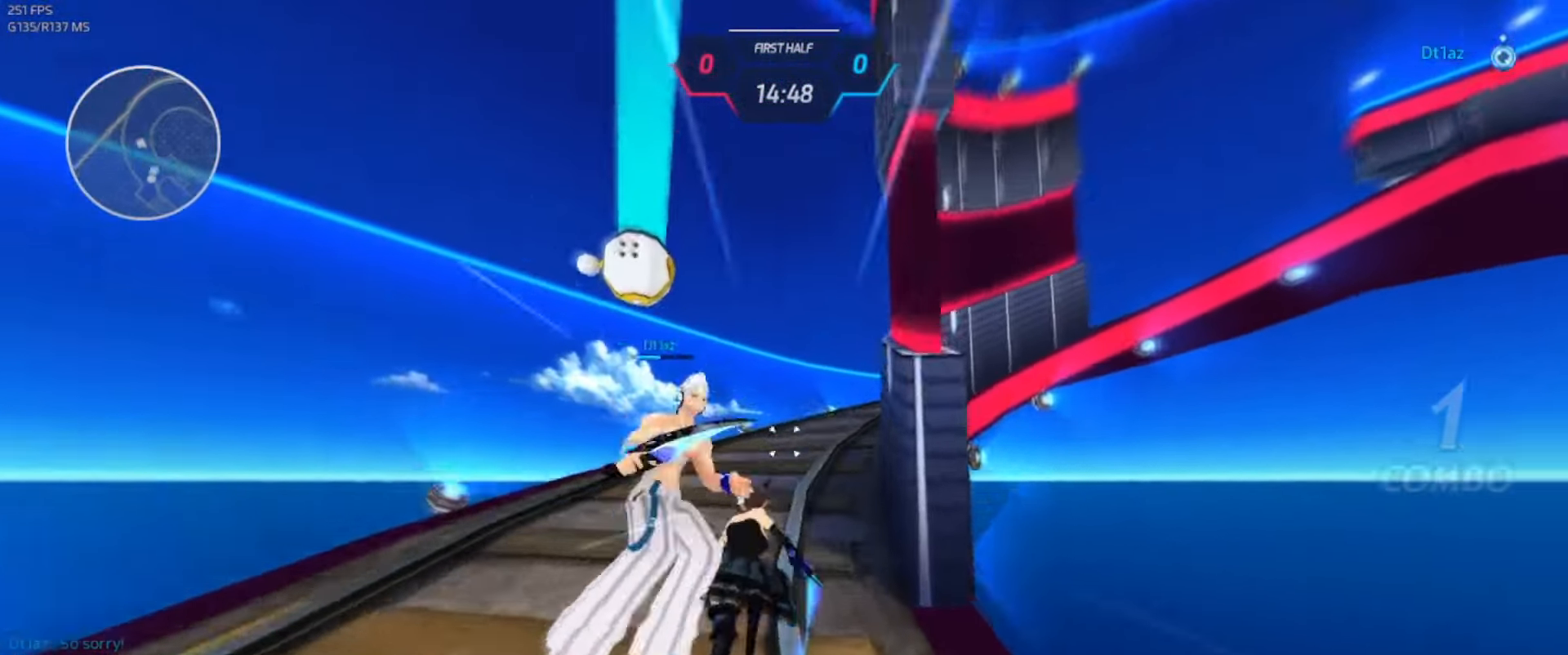
{"keys": ["w"], "events": []}
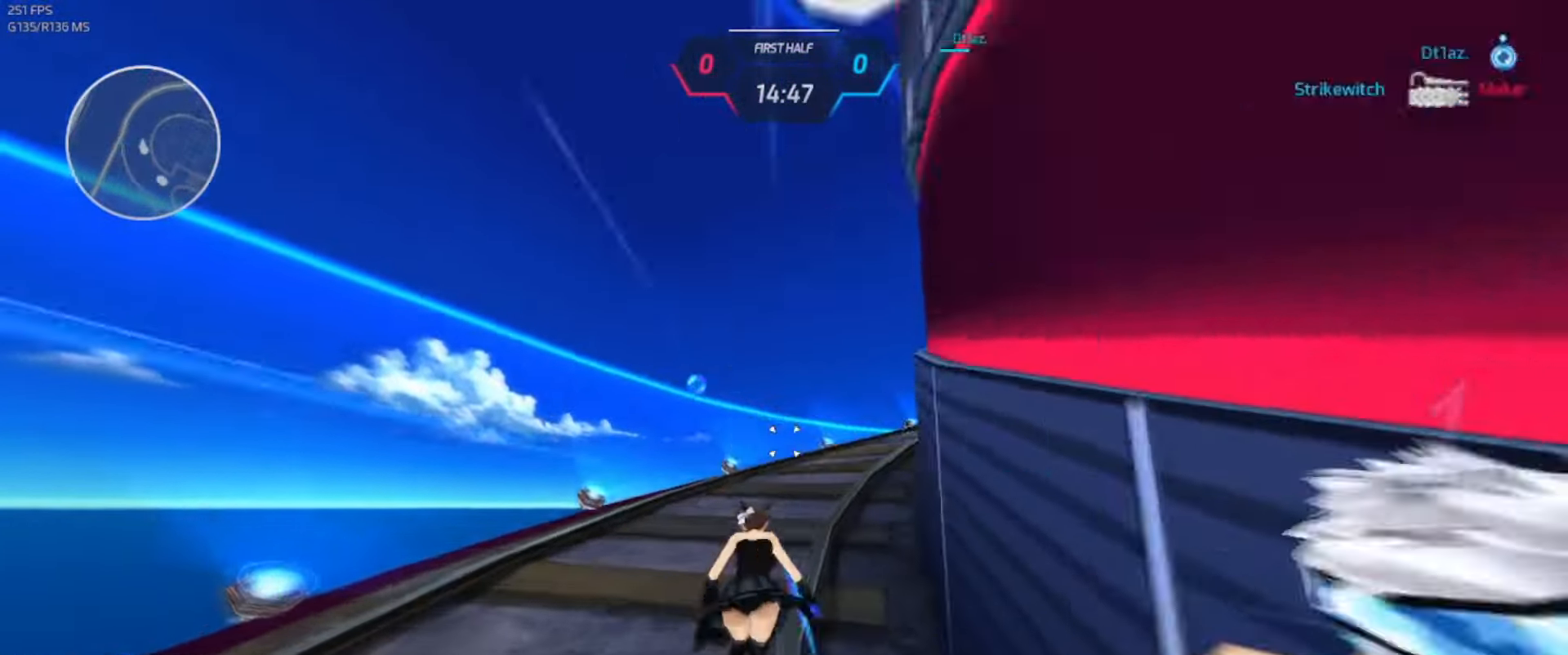
{"keys": ["a"], "events": [[267, "a", "down"], [267, "space", "down"], [333, "space", "up"], [466, "w", "up"]]}
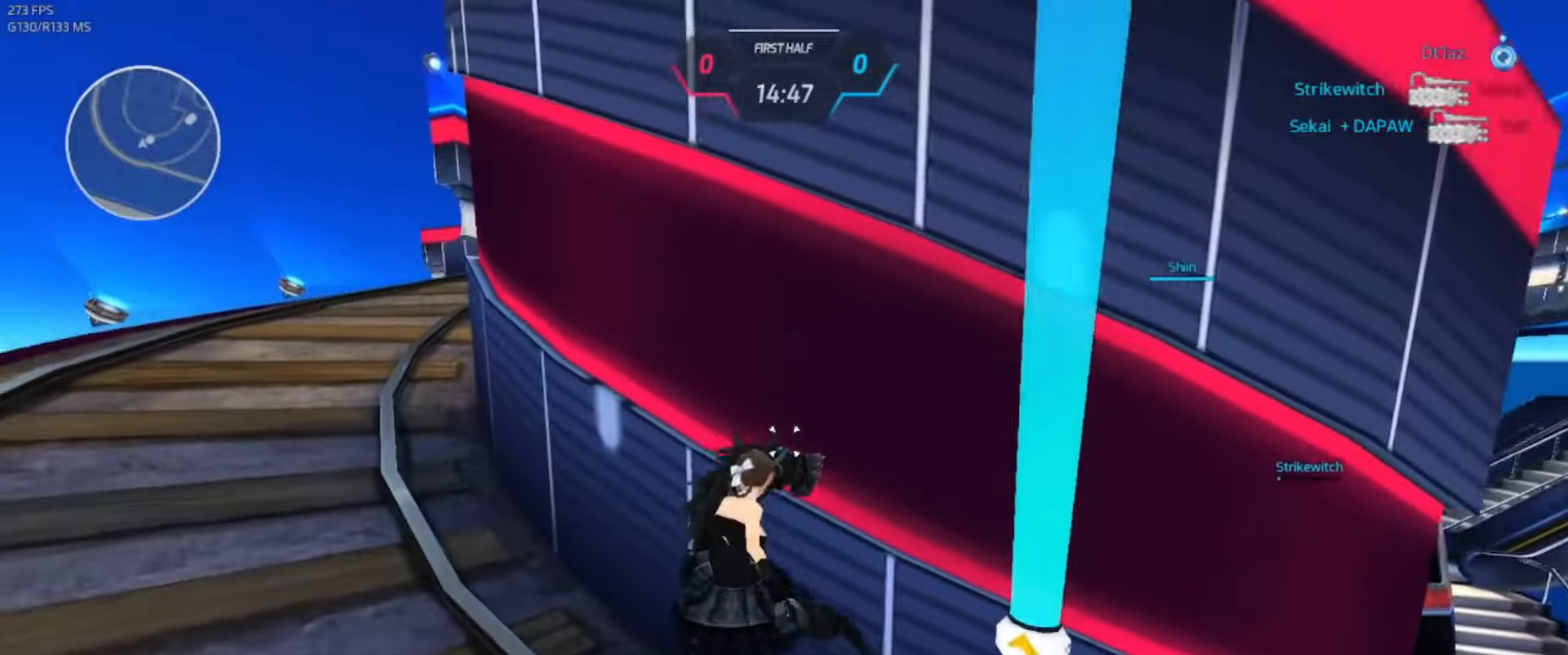
{"keys": ["a"], "events": [[166, "space", "down"], [233, "space", "up"], [383, "s", "down"], [450, "space", "down"], [466, "s", "up"], [500, "space", "up"]]}
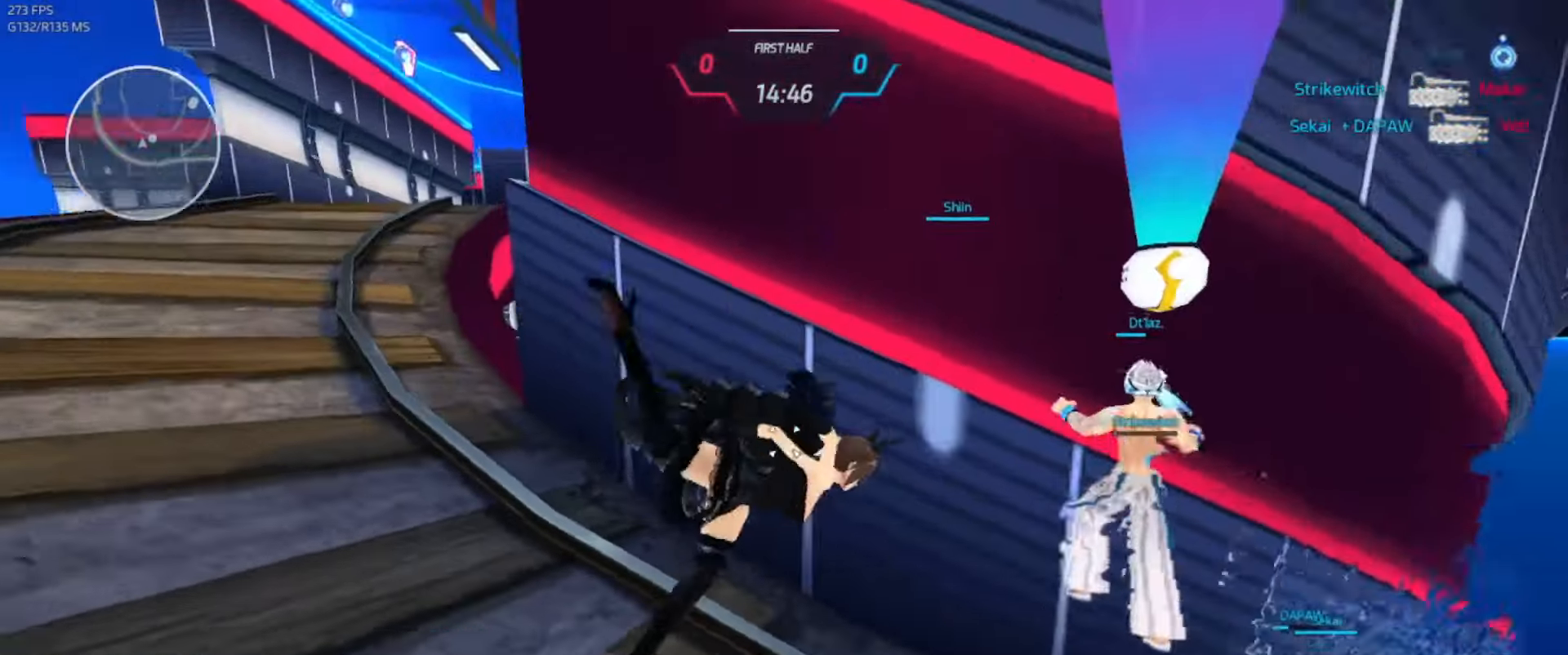
{"keys": ["w"], "events": [[16, "a", "up"], [50, "w", "down"], [100, "w", "up"], [116, "w", "down"]]}
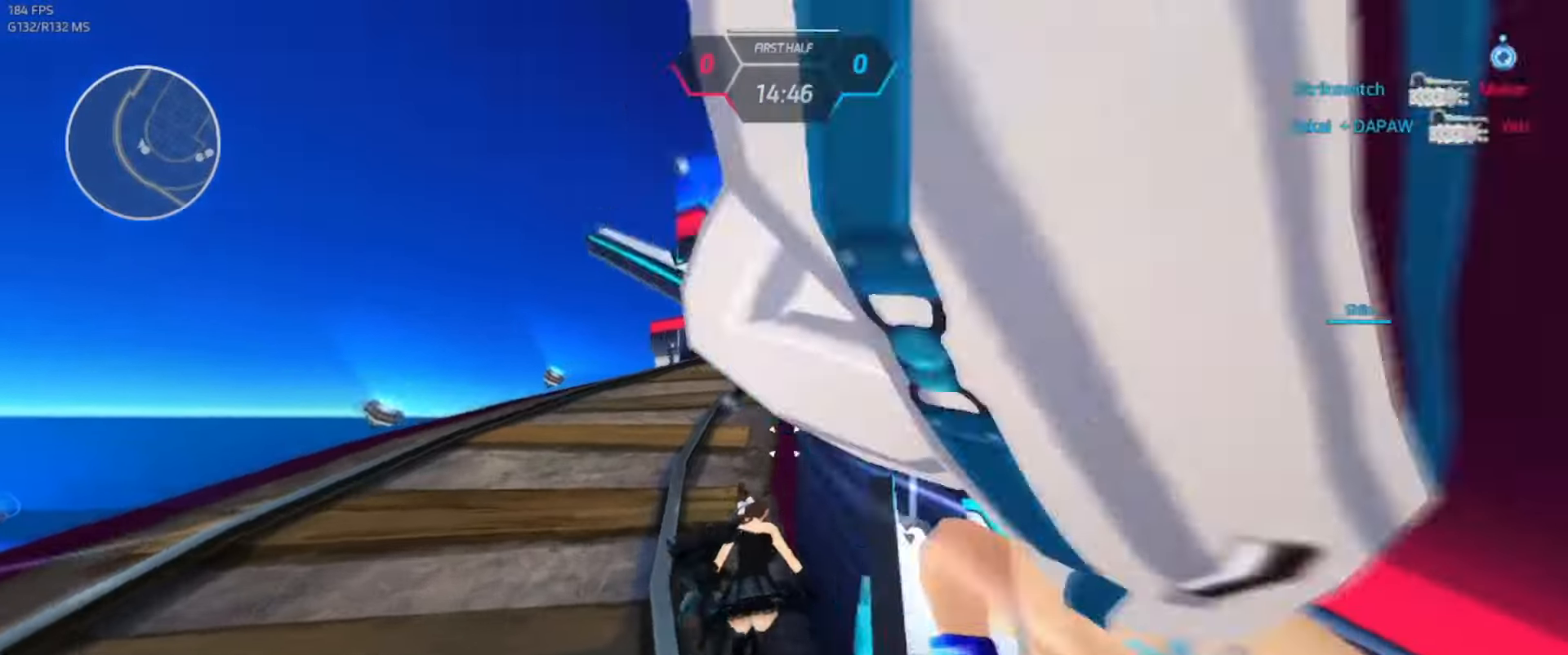
{"keys": ["a", "w"], "events": [[416, "a", "down"]]}
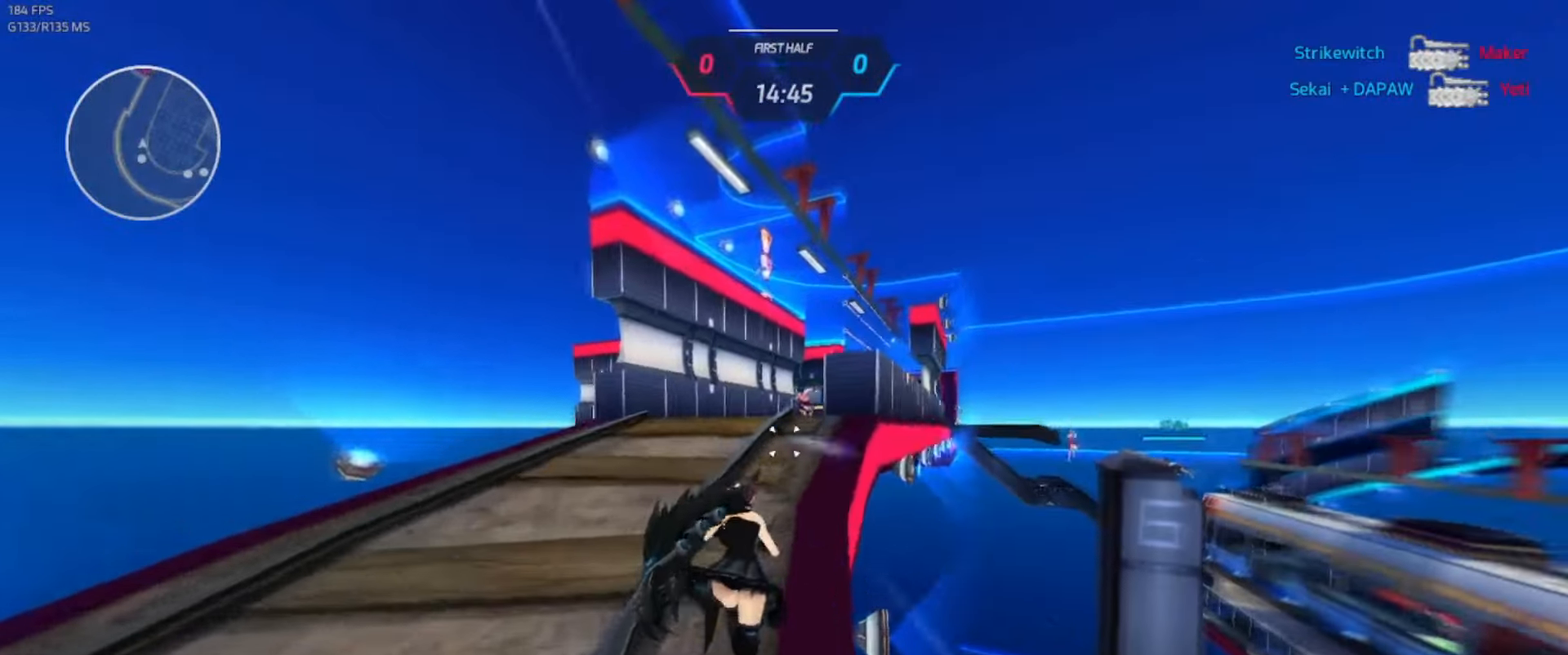
{"keys": ["3", "a", "space"], "events": [[50, "a", "up"], [83, "a", "down"], [166, "a", "up"], [250, "a", "down"], [316, "w", "up"], [416, "3", "down"], [500, "space", "down"]]}
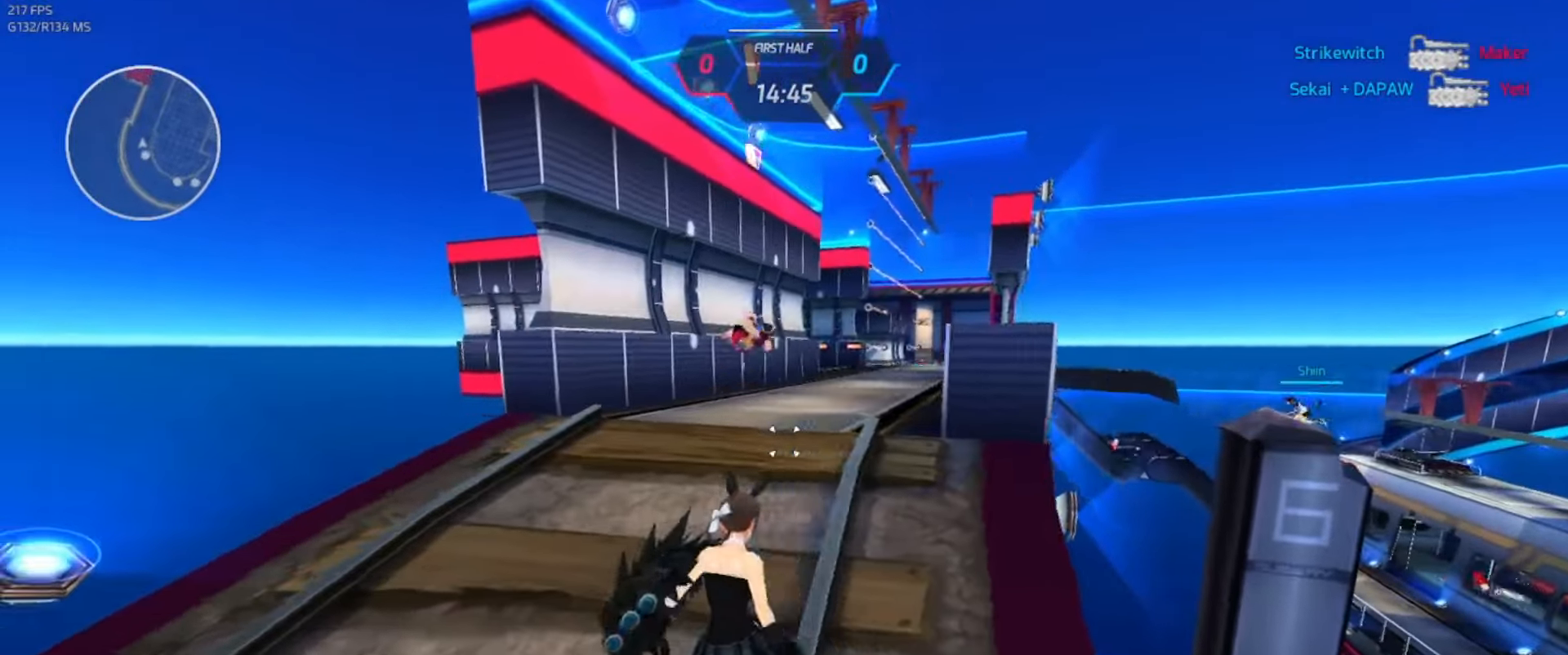
{"keys": ["a"]}
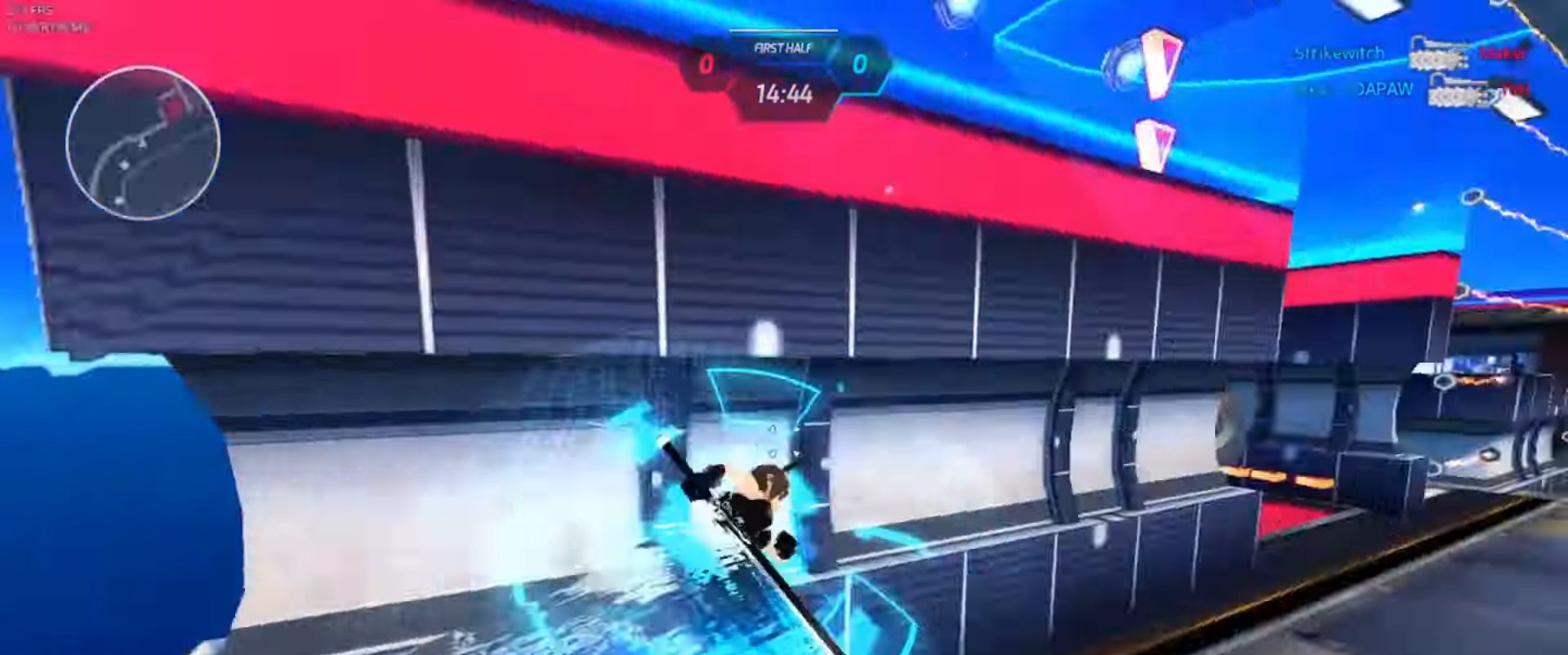
{"keys": ["w"], "events": [[183, "a", "up"], [266, "w", "down"]]}
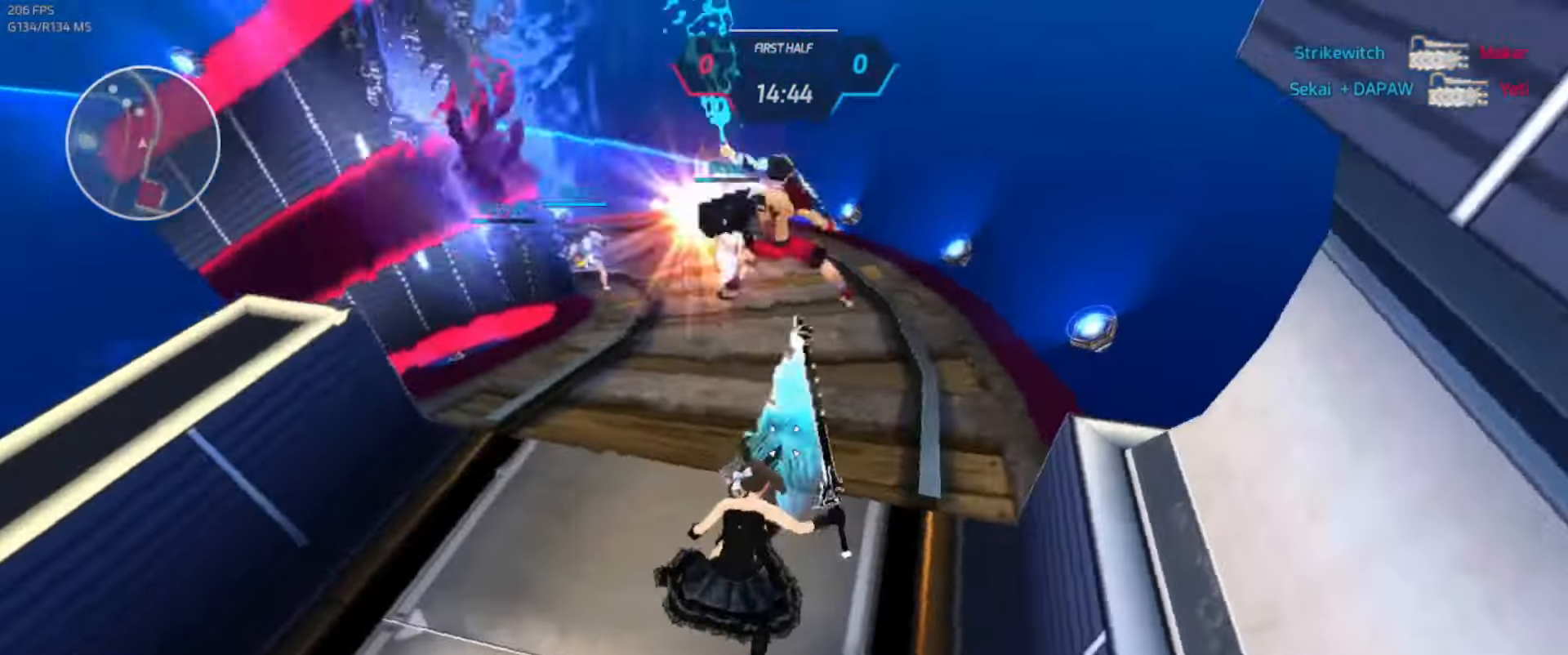
{"keys": ["a", "w"], "events": [[366, "d", "down"], [466, "a", "down"], [500, "d", "up"]]}
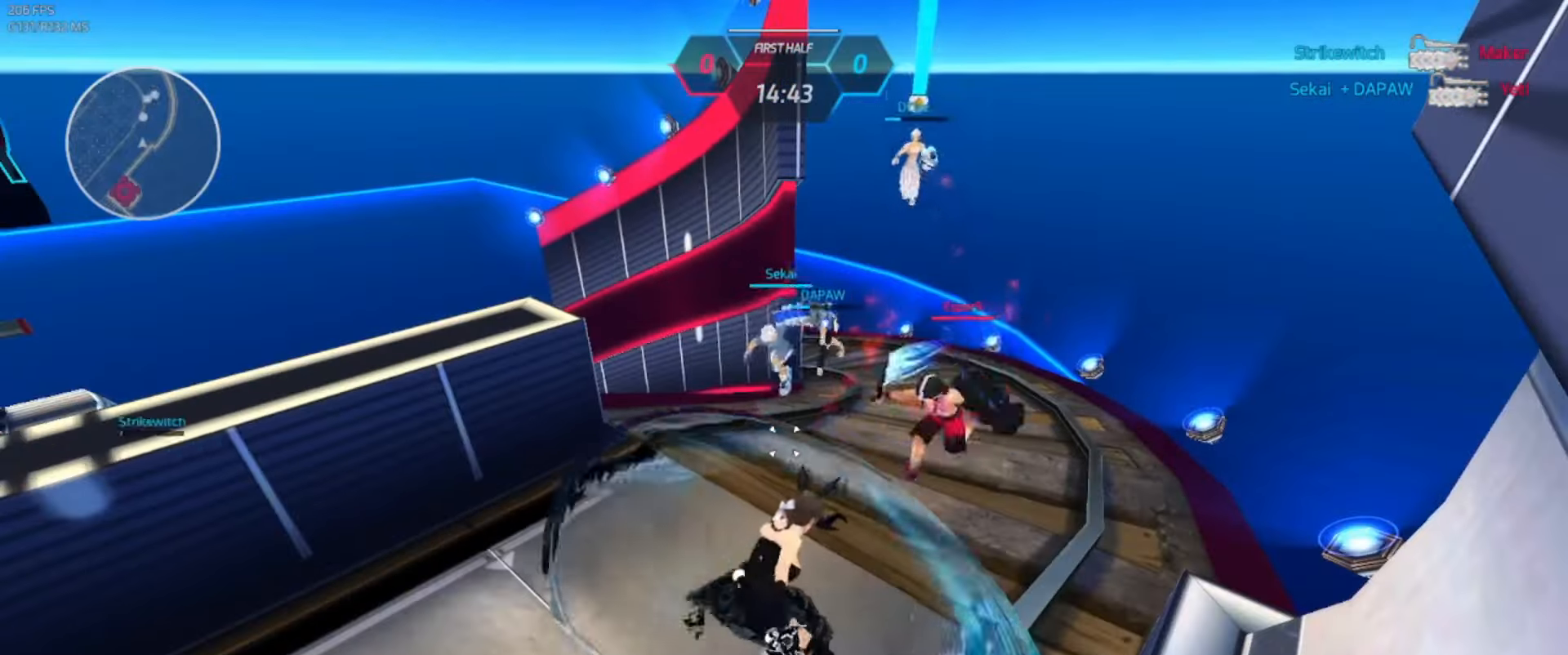
{"keys": ["w"], "events": [[283, "a", "up"]]}
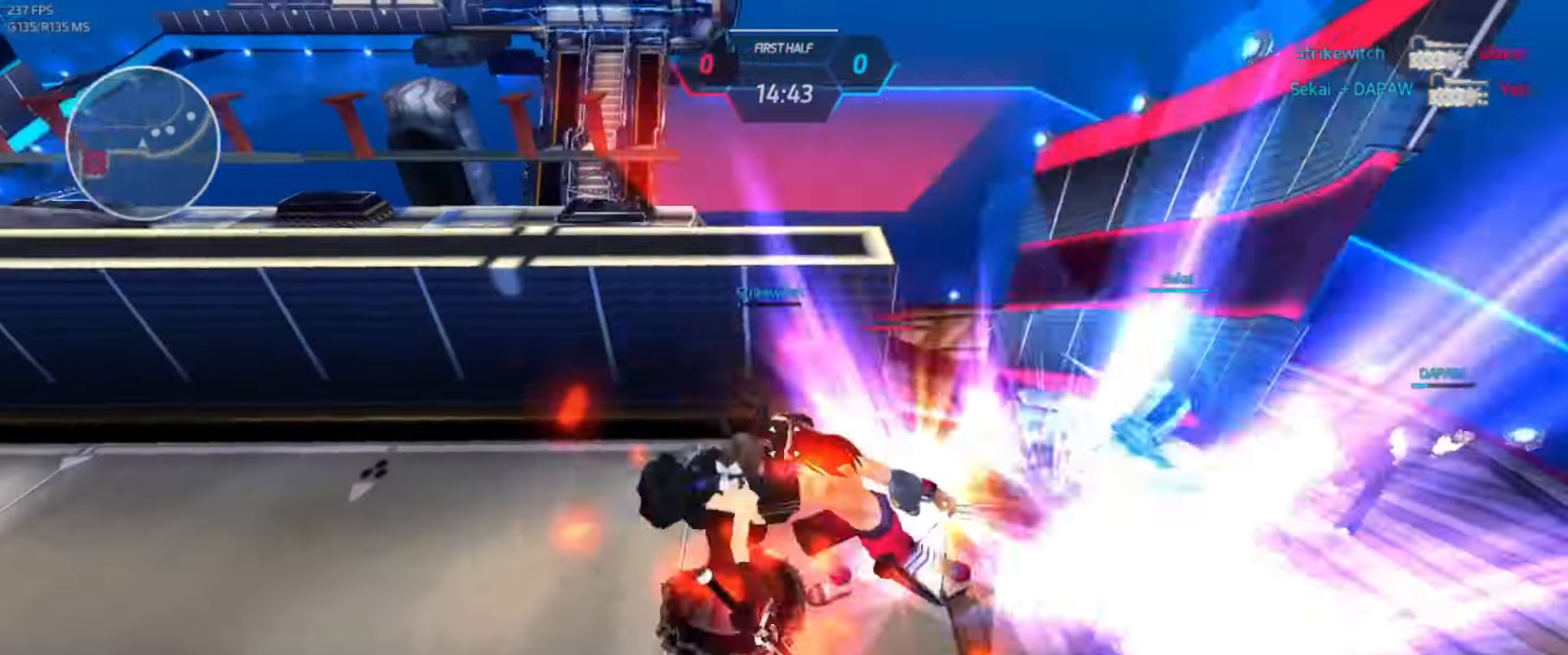
{"keys": ["w"], "events": []}
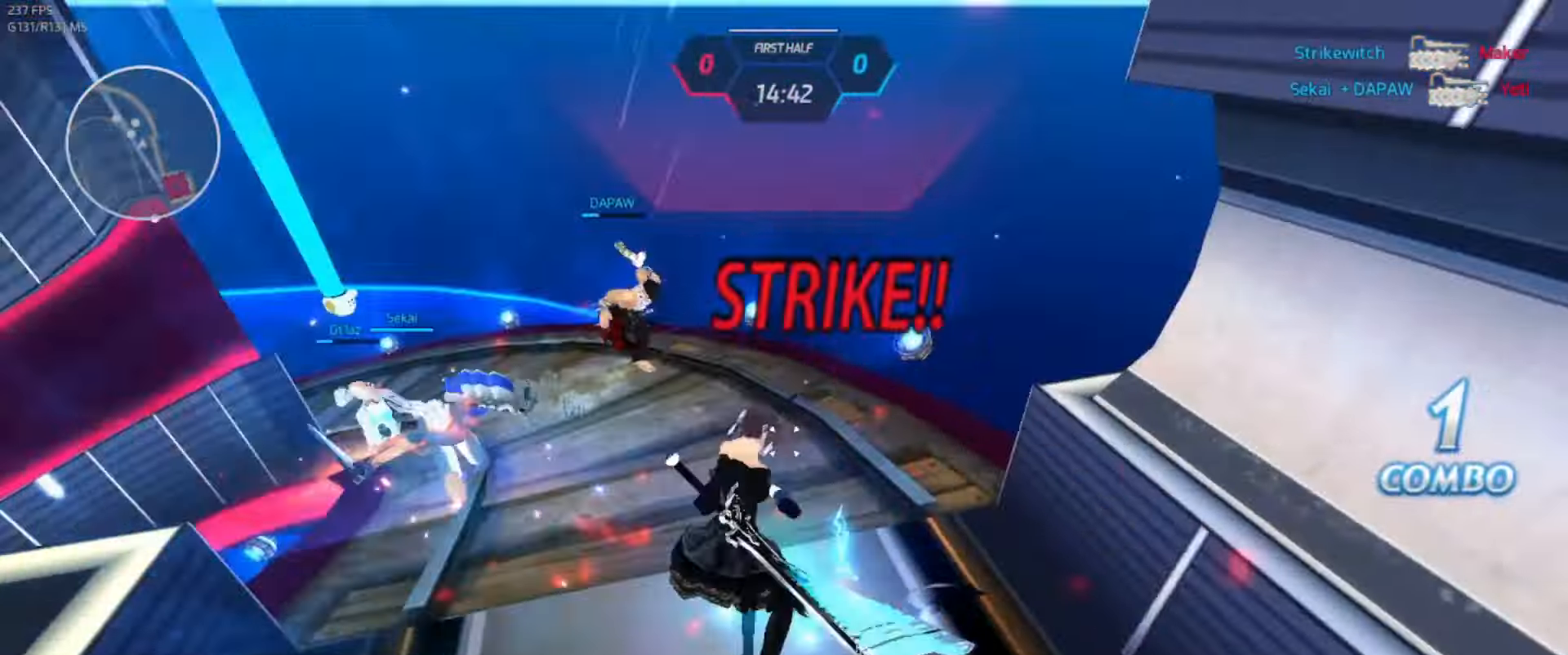
{"keys": ["w"], "events": []}
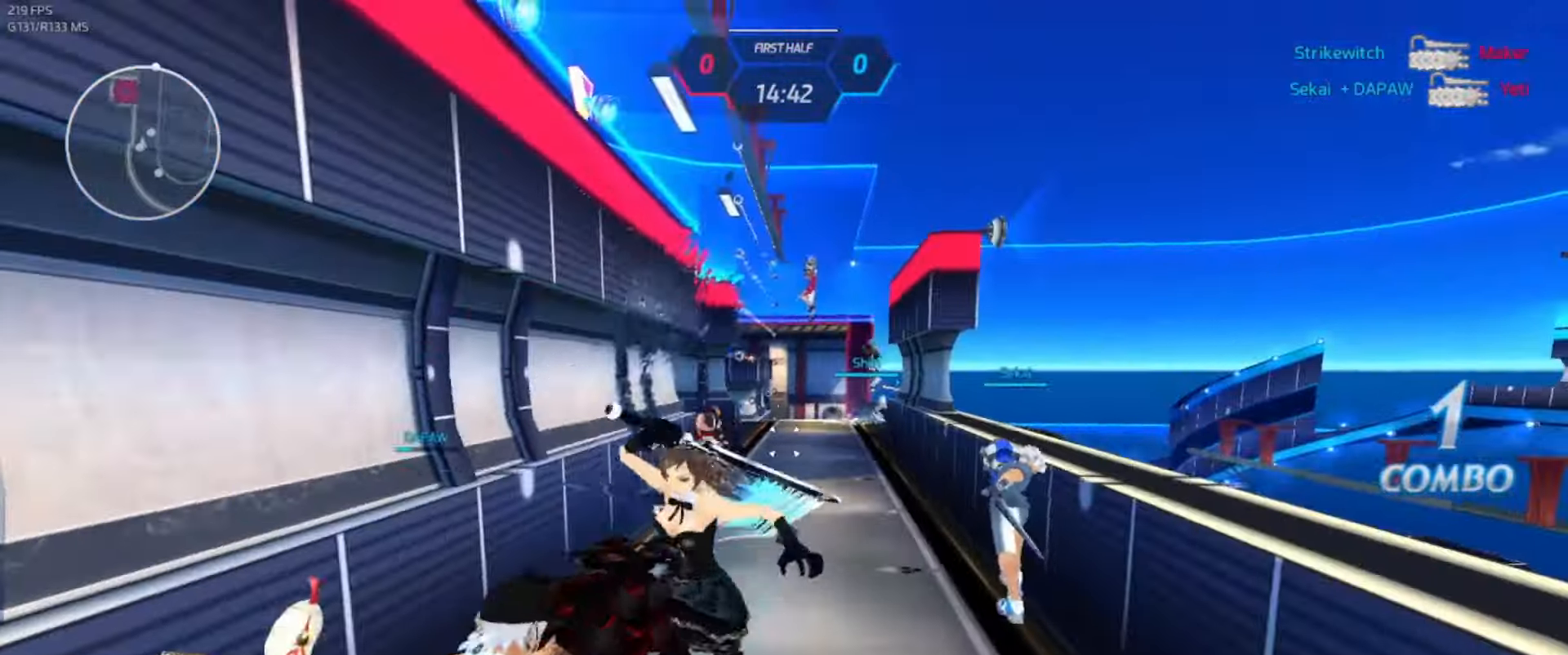
{"keys": ["w"], "events": [[116, "d", "down"], [283, "d", "up"]]}
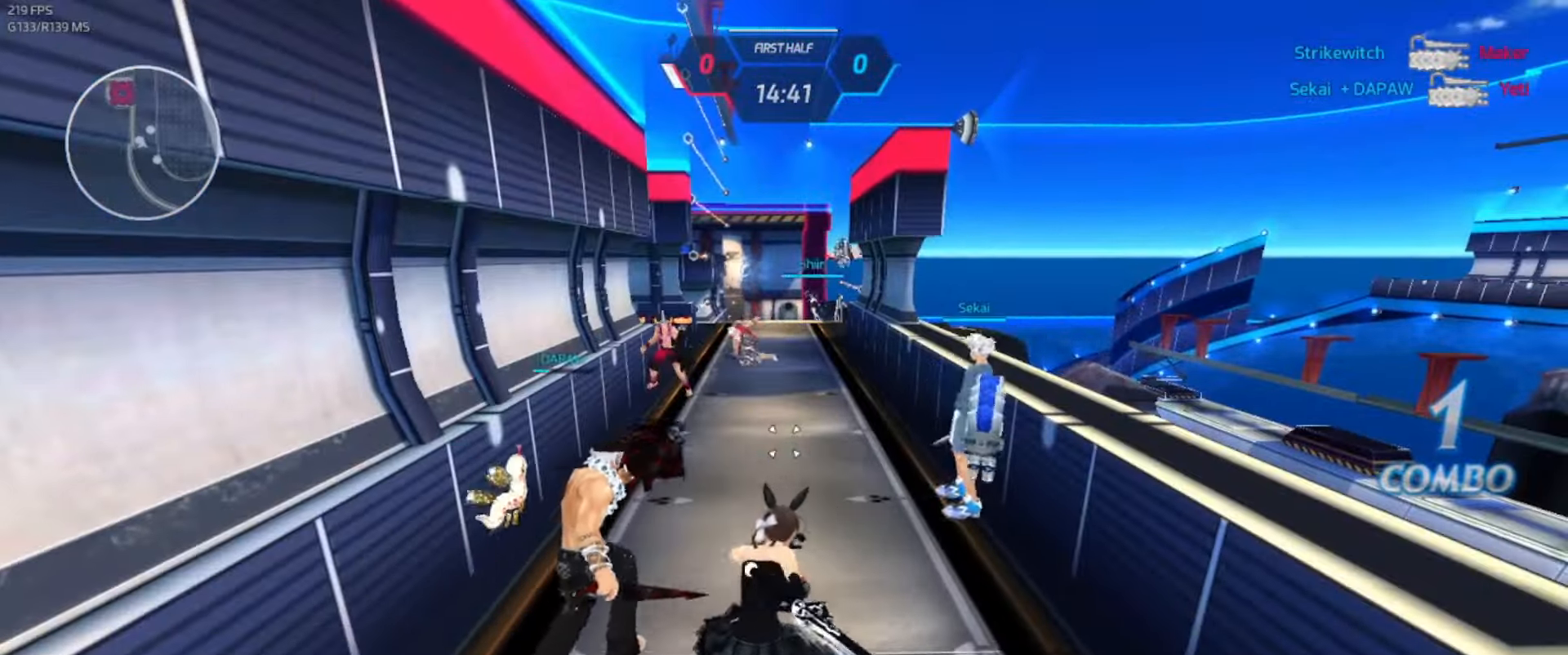
{"keys": ["d", "s", "space"], "events": [[183, "d", "down"], [200, "w", "up"], [333, "space", "down"], [383, "s", "down"], [383, "space", "up"], [466, "space", "down"]]}
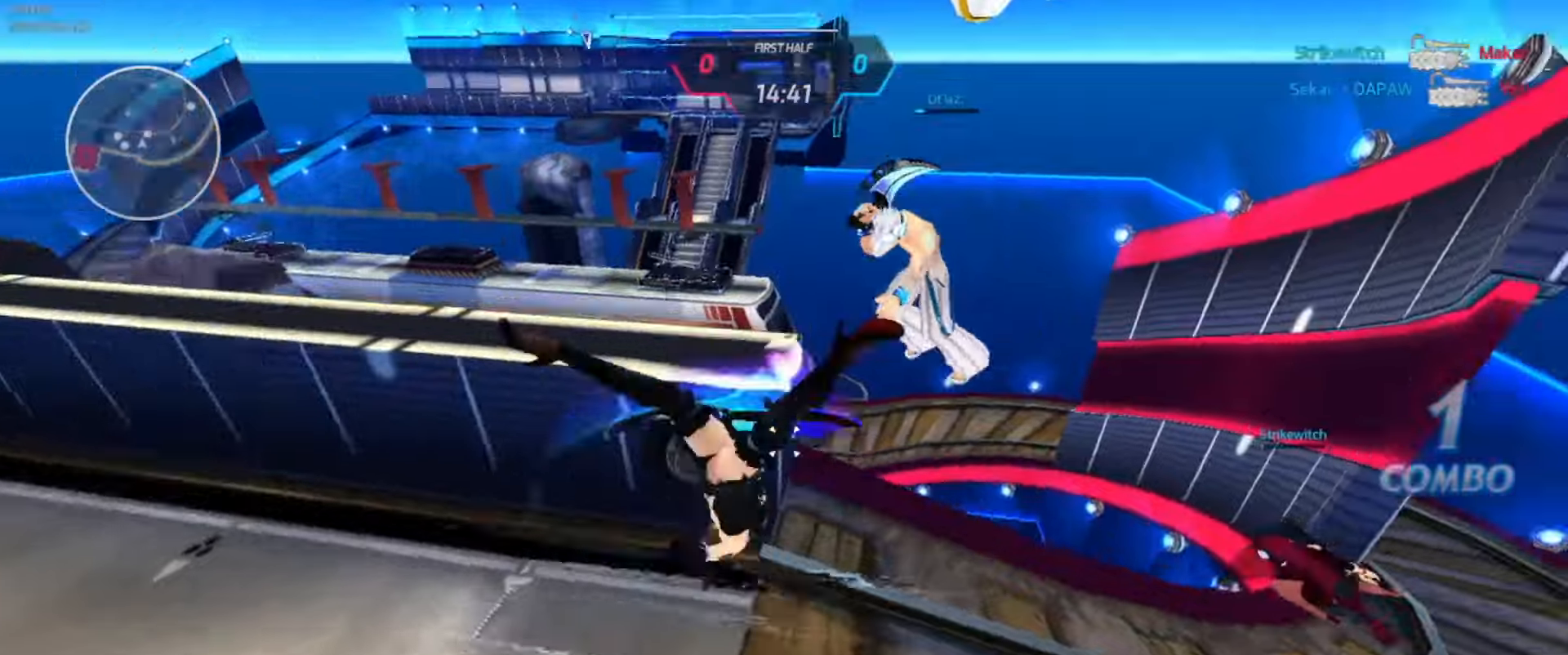
{"keys": ["w"], "events": [[16, "space", "up"], [216, "d", "up"], [266, "s", "up"], [366, "w", "down"], [383, "w", "up"], [450, "w", "down"]]}
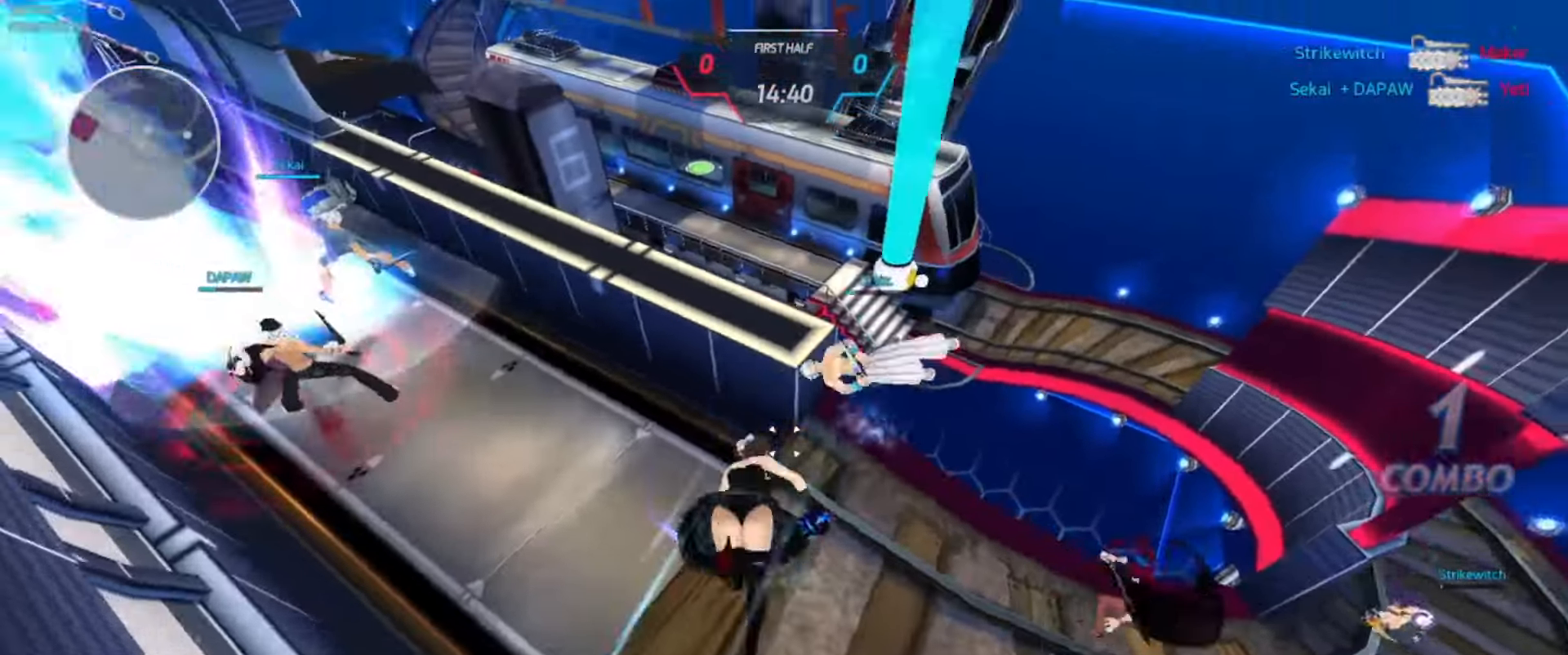
{"keys": ["w"], "events": [[83, "d", "down"], [100, "w", "up"], [166, "space", "down"], [250, "space", "up"], [366, "w", "down"], [500, "d", "up"]]}
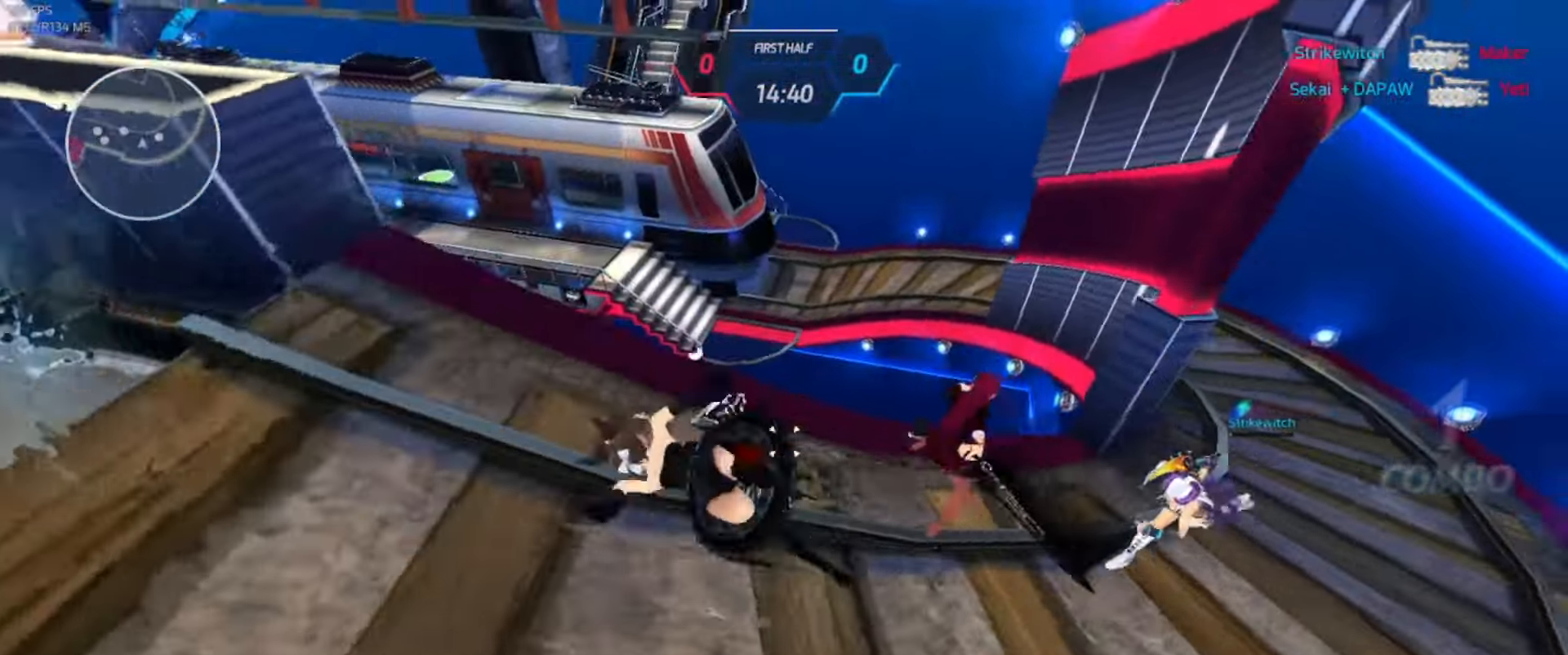
{"keys": ["a"], "events": [[133, "d", "down"], [283, "a", "down"], [283, "d", "up"], [316, "a", "up"], [316, "d", "down"], [333, "w", "up"], [433, "a", "down"], [433, "d", "up"]]}
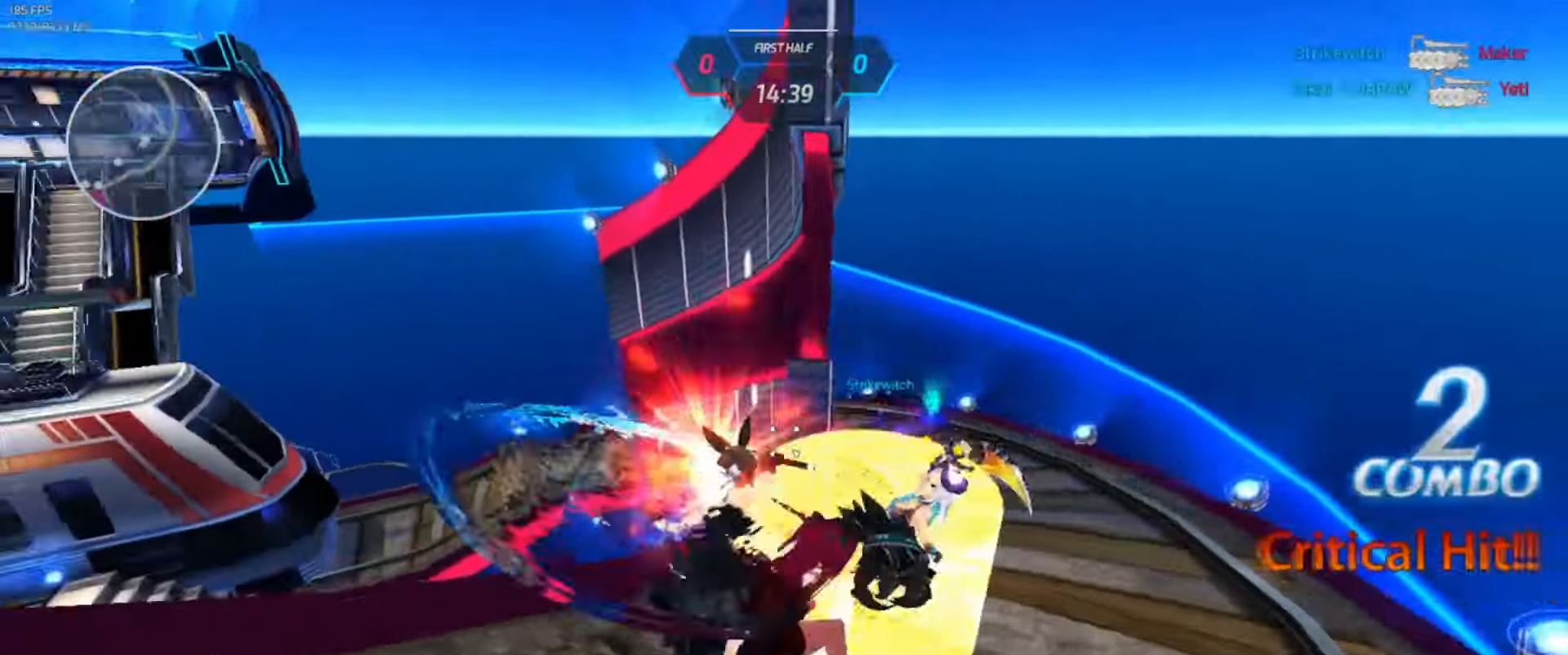
{"keys": ["a"], "events": [[166, "space", "down"], [250, "space", "up"]]}
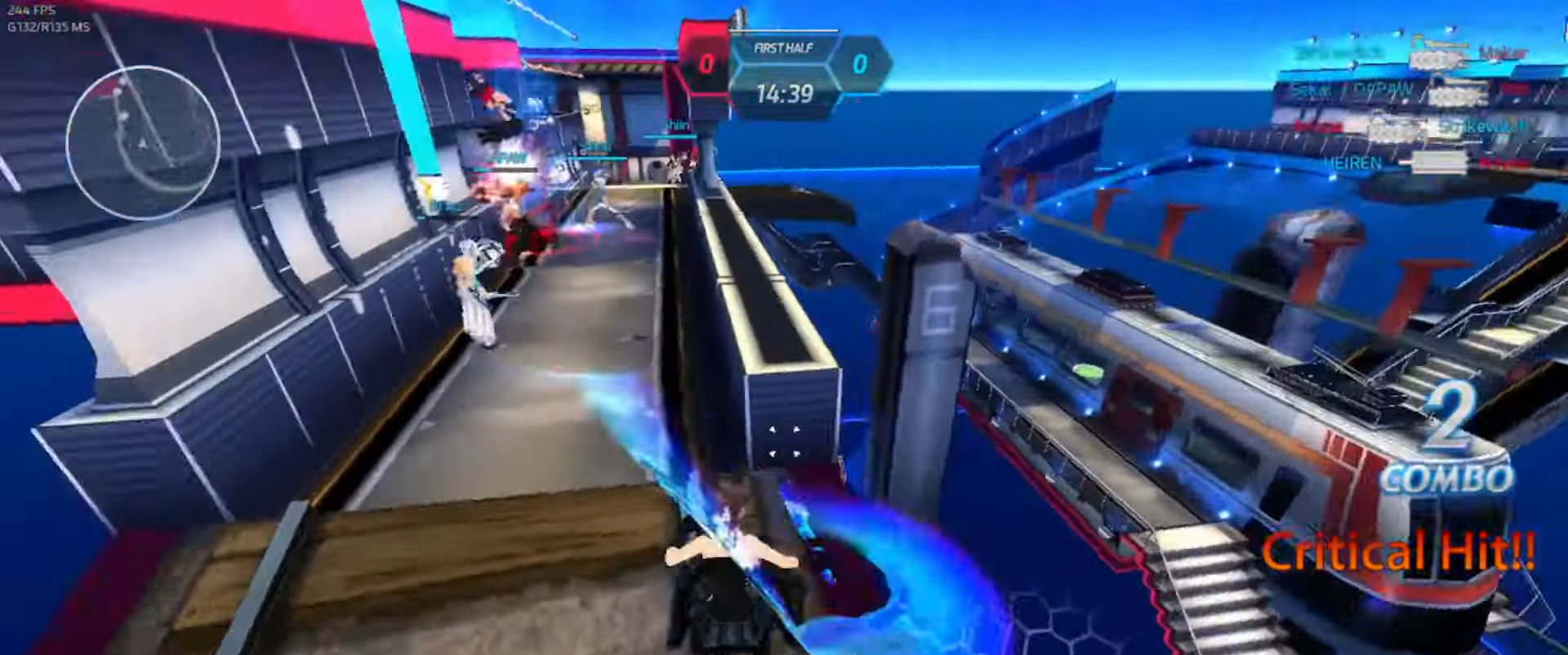
{"keys": ["w"], "events": [[33, "w", "down"], [66, "a", "up"], [66, "w", "up"], [116, "w", "down"]]}
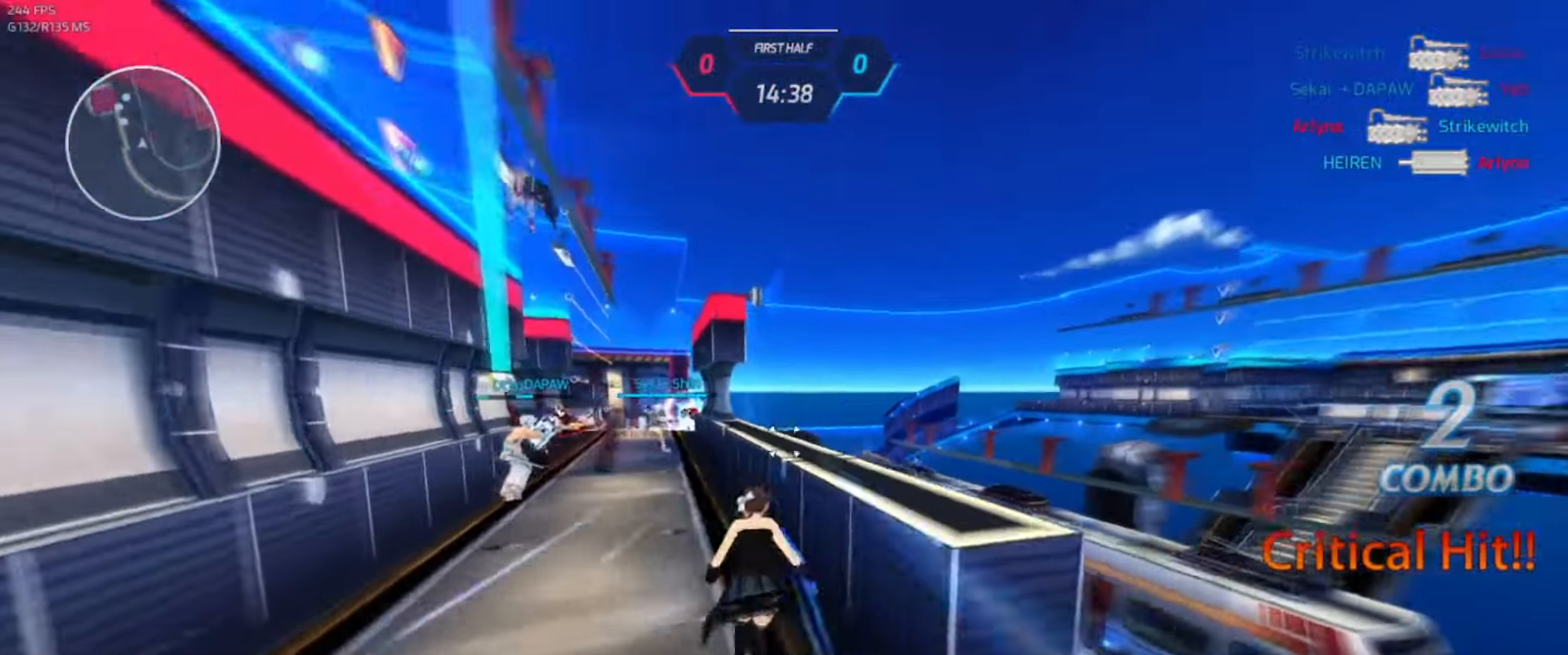
{"keys": ["w"], "events": []}
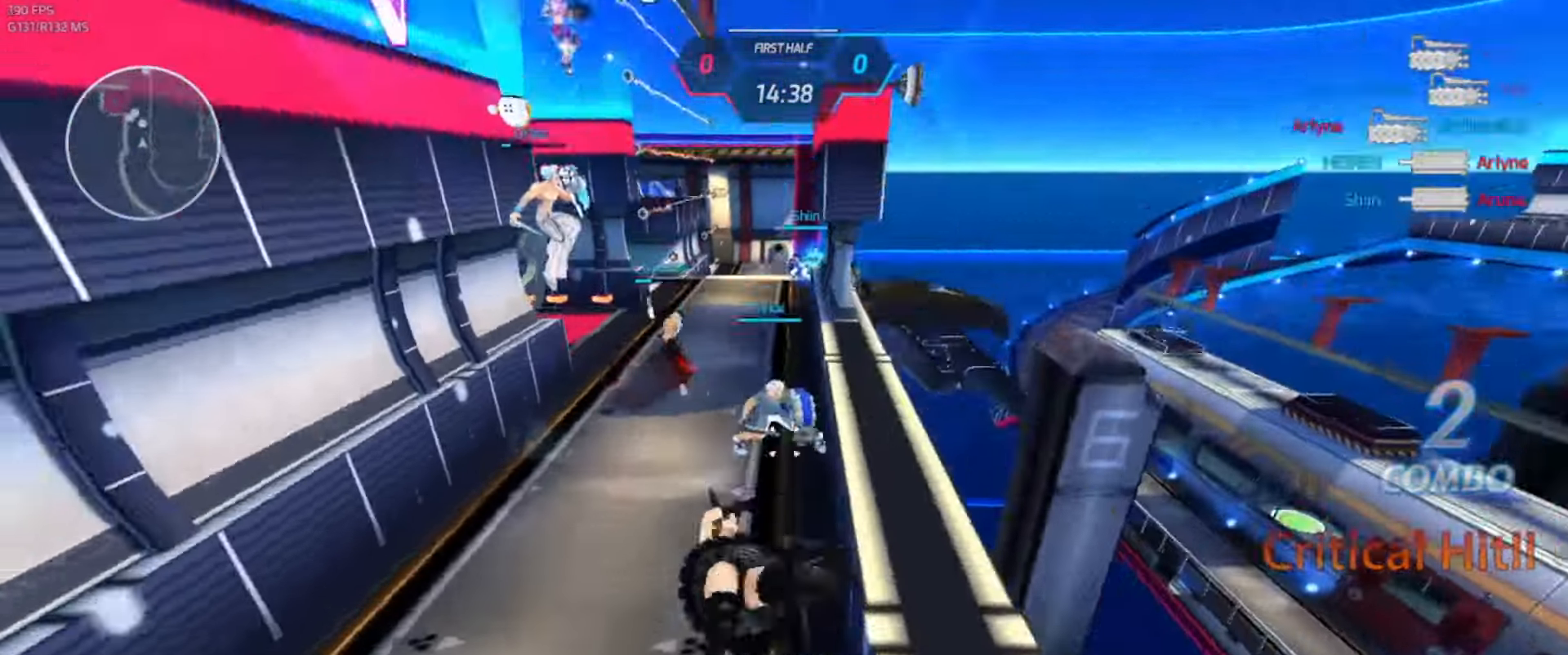
{"keys": ["w"], "events": [[150, "space", "down"], [483, "space", "up"]]}